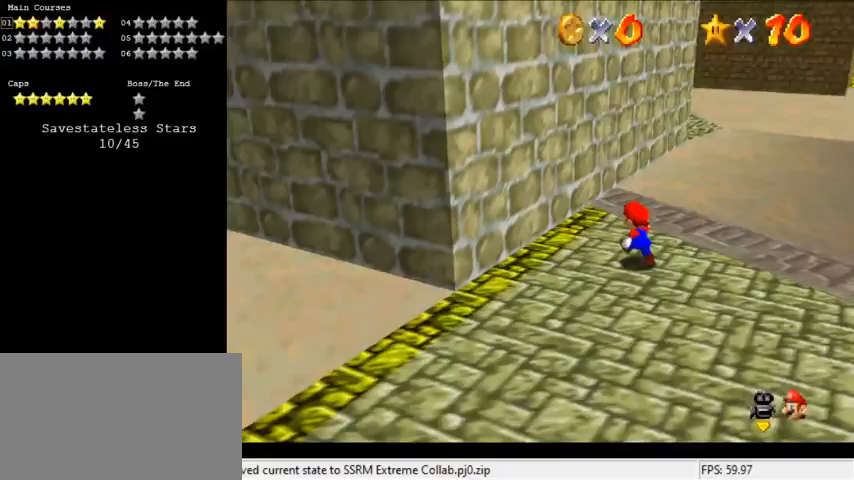
Gameplay with keyboard; each line is a JSON object with the keys held at the frame after it. "events" lists presses ("down") and releases ("up") of "a", "c", "ctrl", "d", "down", "left", "return", "right", "s", "shift", "up", "w", "x" and "y" between this image and that frame as [ms after this image, input, new state], when the widget could be followed in between. No other keys are recorded. Mouse input is not recorded.
{"keys": ["up"], "events": []}
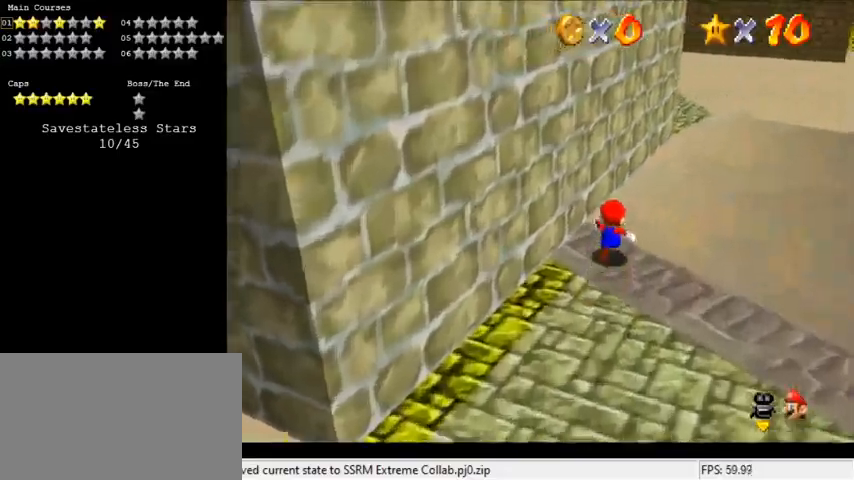
{"keys": ["c", "up"], "events": [[33, "y", "down"], [67, "shift", "down"], [367, "shift", "up"], [367, "y", "up"], [500, "c", "down"]]}
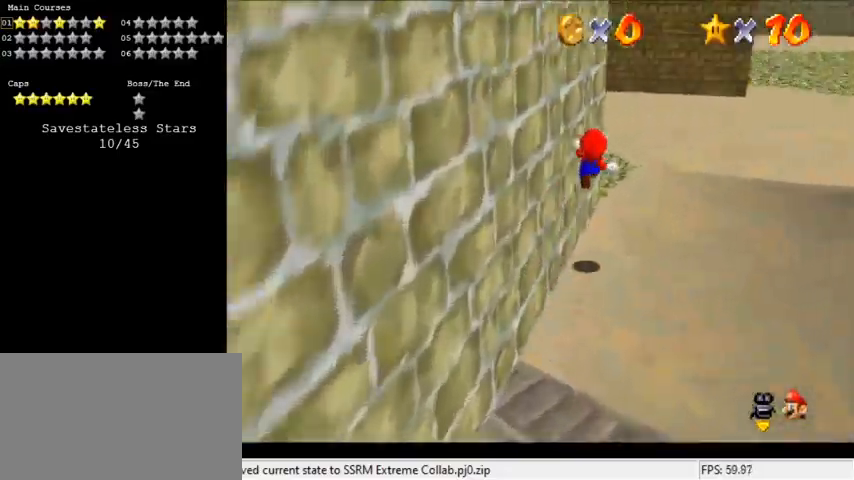
{"keys": ["d", "up"], "events": [[133, "c", "up"], [233, "d", "down"], [367, "d", "up"], [367, "left", "down"], [400, "d", "down"], [467, "left", "up"]]}
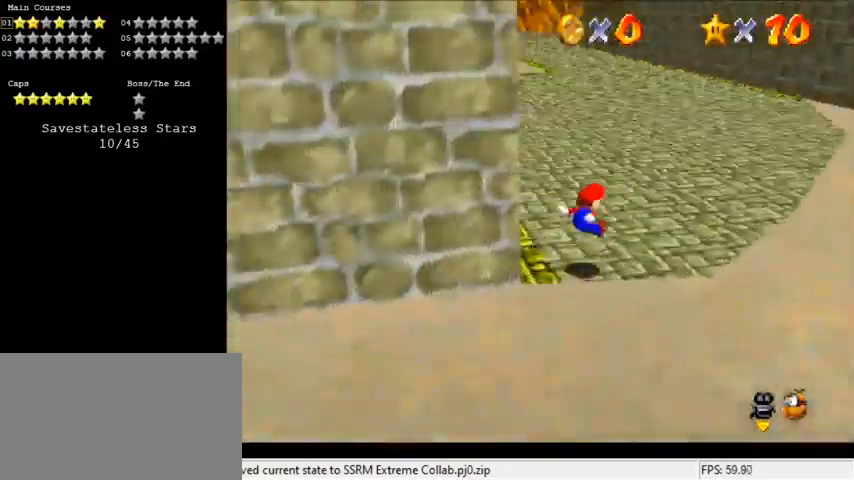
{"keys": ["ctrl", "up"], "events": [[67, "d", "up"], [100, "right", "down"], [333, "right", "up"], [467, "ctrl", "down"]]}
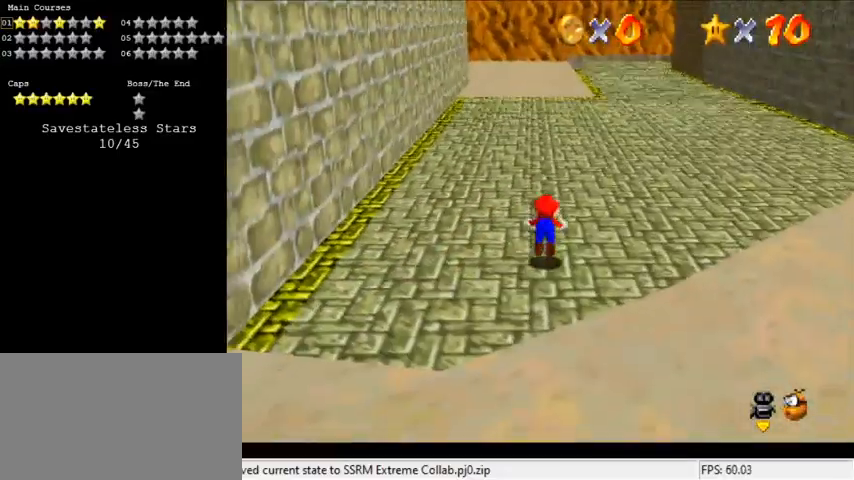
{"keys": ["shift", "up"], "events": [[167, "ctrl", "up"], [400, "shift", "down"]]}
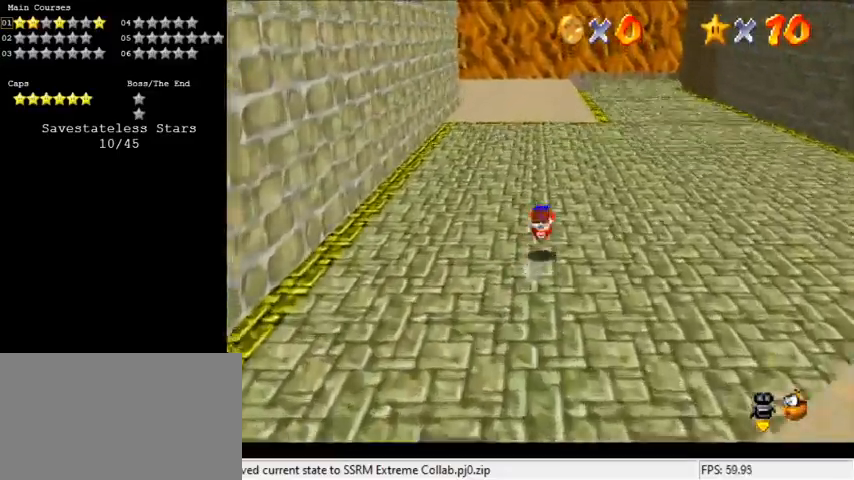
{"keys": ["ctrl", "shift"], "events": [[67, "c", "down"], [200, "c", "up"], [433, "right", "down"], [500, "ctrl", "down"], [500, "right", "up"], [500, "up", "up"]]}
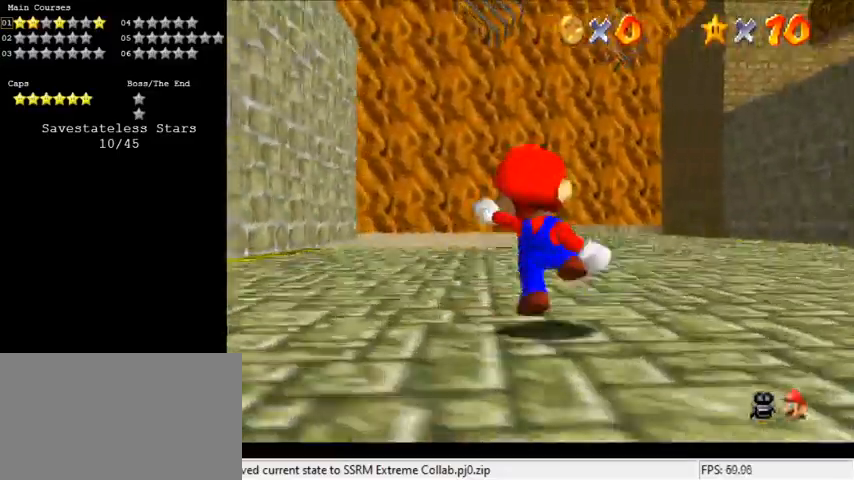
{"keys": ["ctrl", "shift", "up"], "events": [[100, "up", "down"], [167, "ctrl", "up"], [167, "shift", "up"], [400, "ctrl", "down"], [400, "shift", "down"]]}
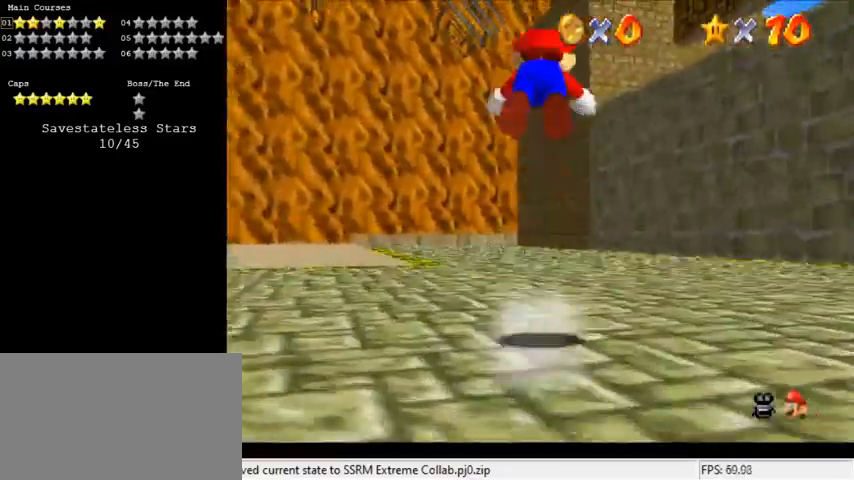
{"keys": ["up"], "events": [[67, "ctrl", "up"], [67, "shift", "up"], [100, "c", "down"], [233, "c", "up"]]}
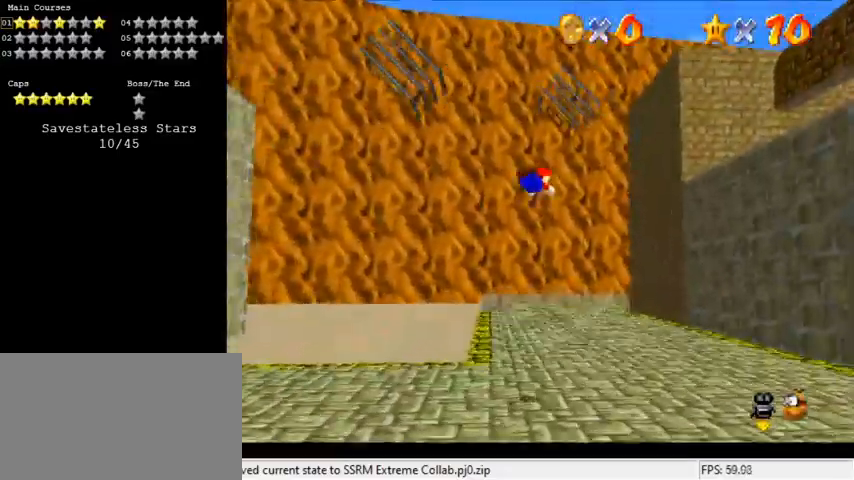
{"keys": ["right", "up"], "events": [[33, "right", "down"]]}
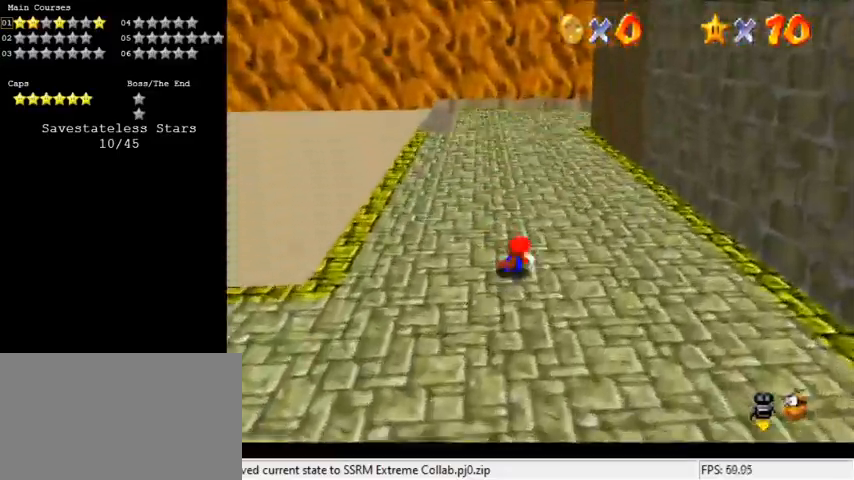
{"keys": ["up"], "events": [[33, "shift", "down"], [433, "right", "up"], [433, "shift", "up"]]}
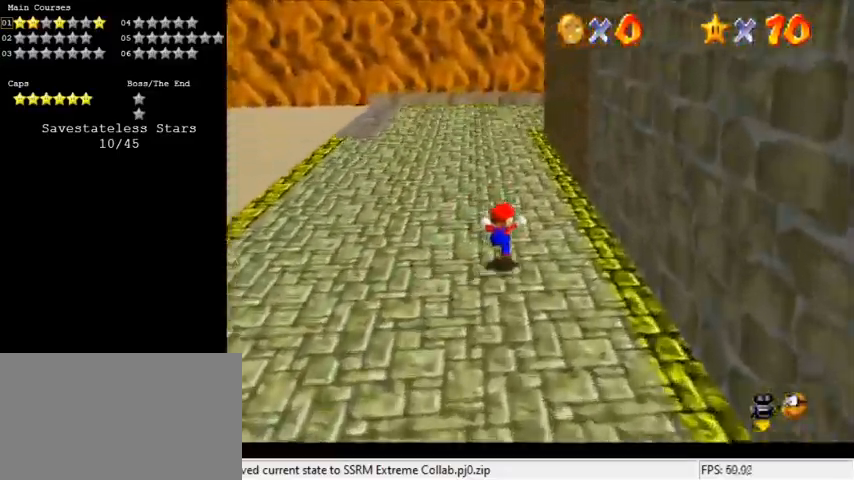
{"keys": ["up"], "events": [[133, "shift", "down"], [167, "ctrl", "down"], [367, "ctrl", "up"], [367, "shift", "up"]]}
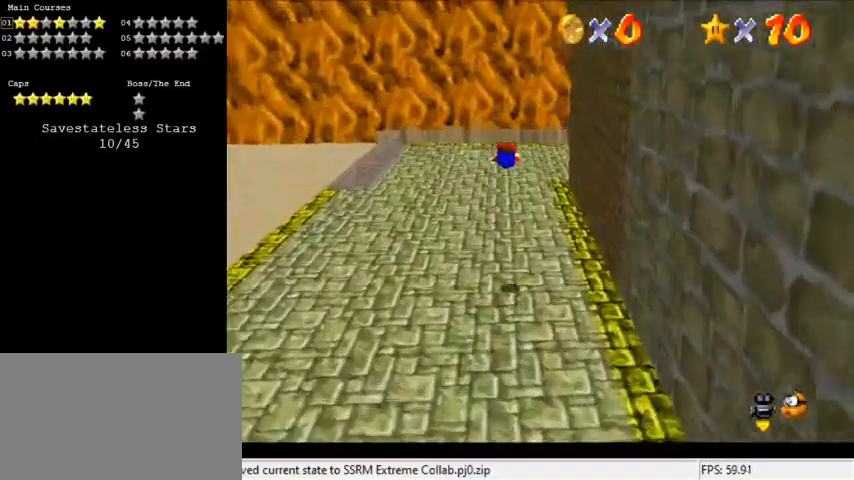
{"keys": ["right"], "events": [[67, "d", "down"], [133, "d", "up"], [133, "right", "down"], [200, "d", "down"], [300, "up", "up"], [333, "d", "up"]]}
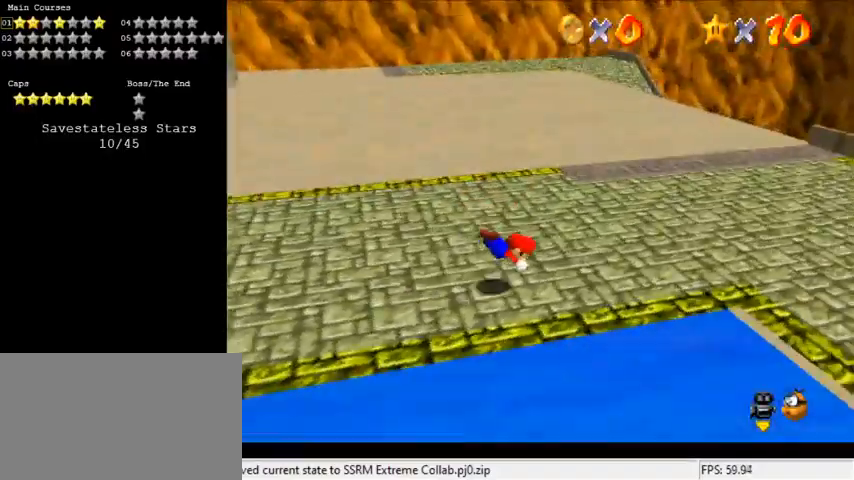
{"keys": ["right"], "events": [[100, "shift", "down"], [167, "ctrl", "down"], [167, "shift", "up"], [200, "ctrl", "up"], [300, "ctrl", "down"], [300, "shift", "down"], [500, "ctrl", "up"], [500, "shift", "up"]]}
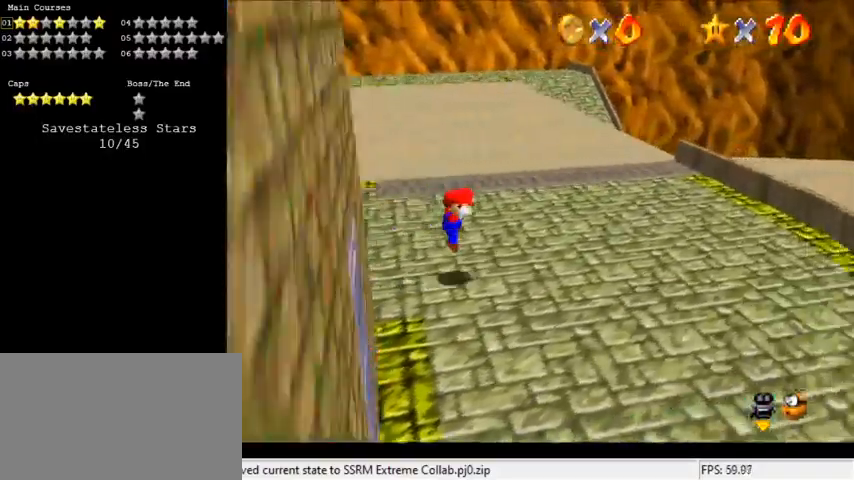
{"keys": ["right", "up"], "events": [[500, "up", "down"]]}
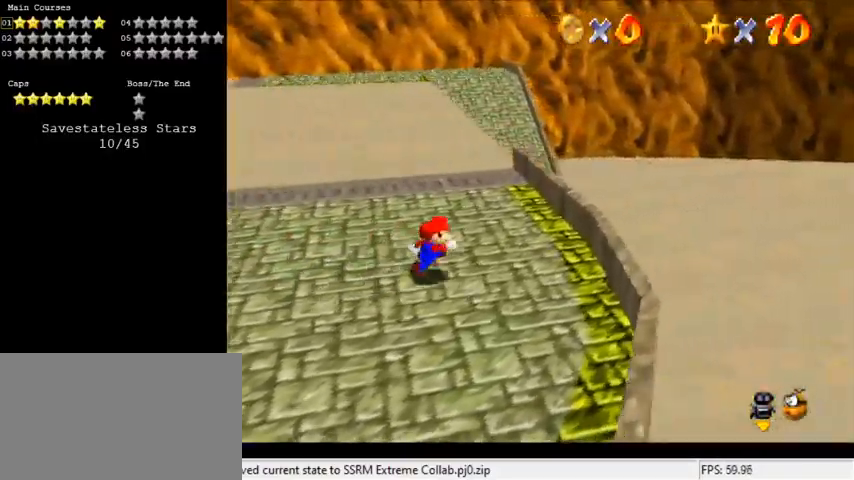
{"keys": ["up"], "events": [[133, "c", "down"], [167, "s", "down"], [233, "right", "up"], [367, "c", "up"], [367, "s", "up"]]}
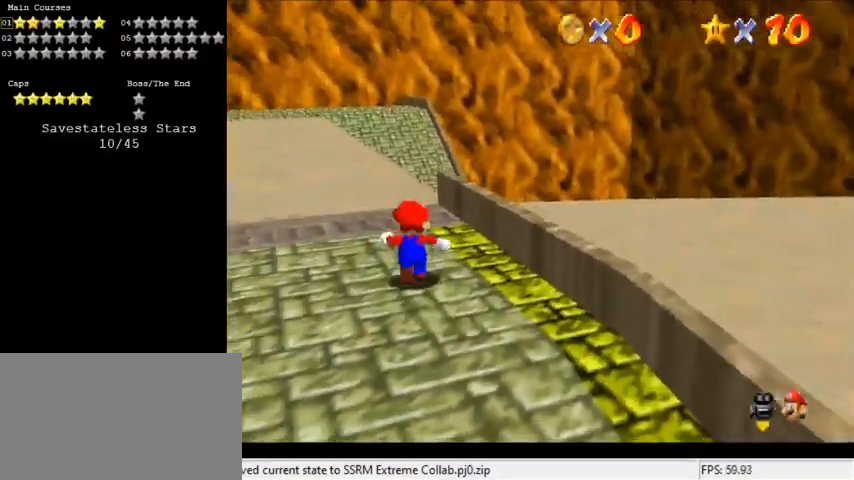
{"keys": ["shift", "up", "y"], "events": [[100, "right", "down"], [200, "right", "up"], [333, "y", "down"], [433, "shift", "down"]]}
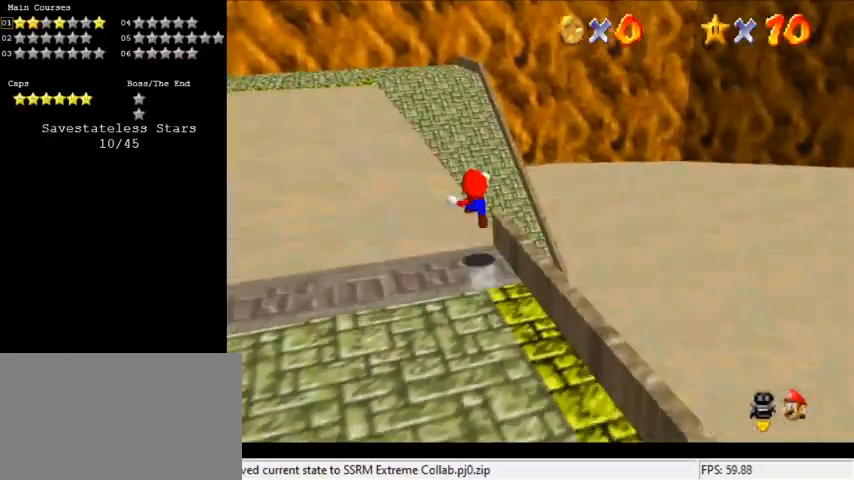
{"keys": ["d", "up"], "events": [[100, "shift", "up"], [100, "y", "up"], [200, "c", "down"], [333, "c", "up"], [467, "d", "down"]]}
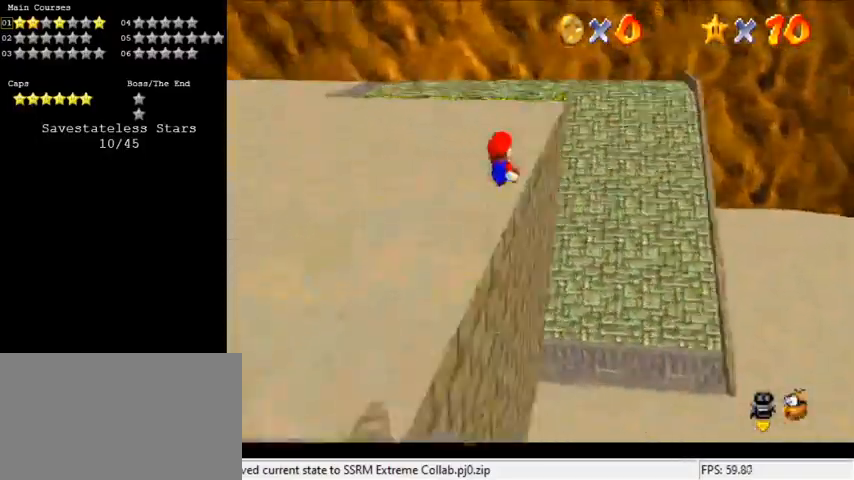
{"keys": ["right", "up"], "events": [[33, "right", "down"], [133, "d", "up"]]}
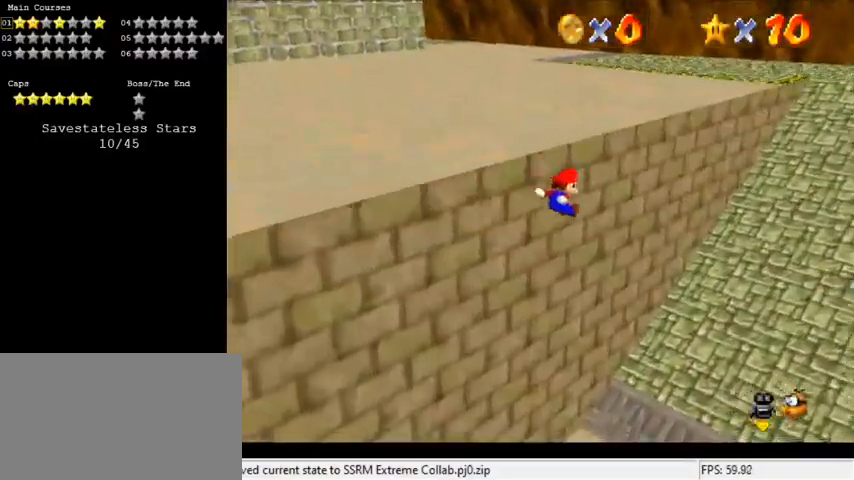
{"keys": ["right", "up"], "events": []}
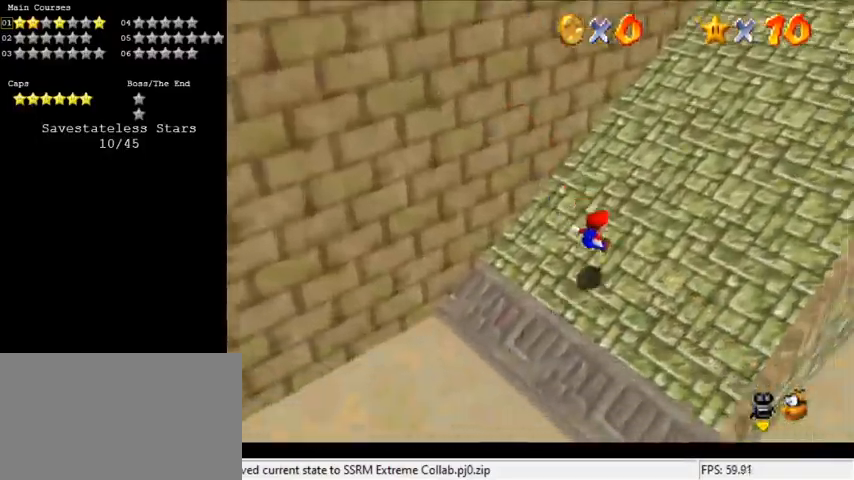
{"keys": ["right", "up"], "events": []}
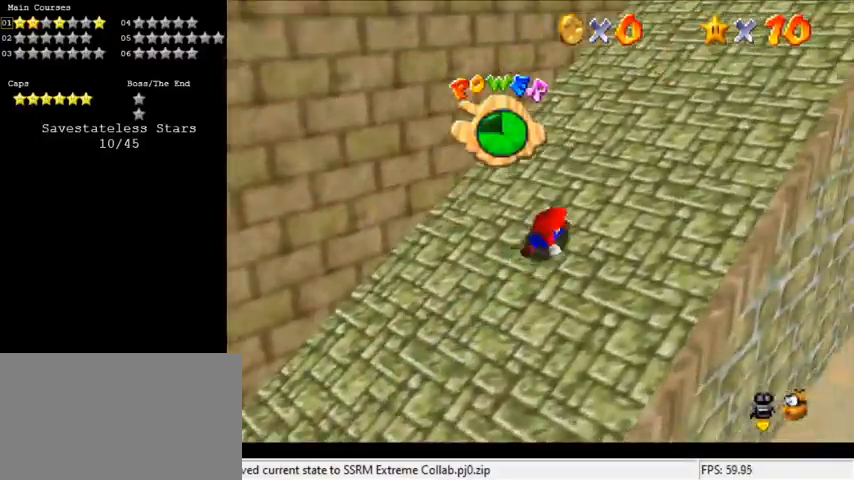
{"keys": ["right", "up"], "events": []}
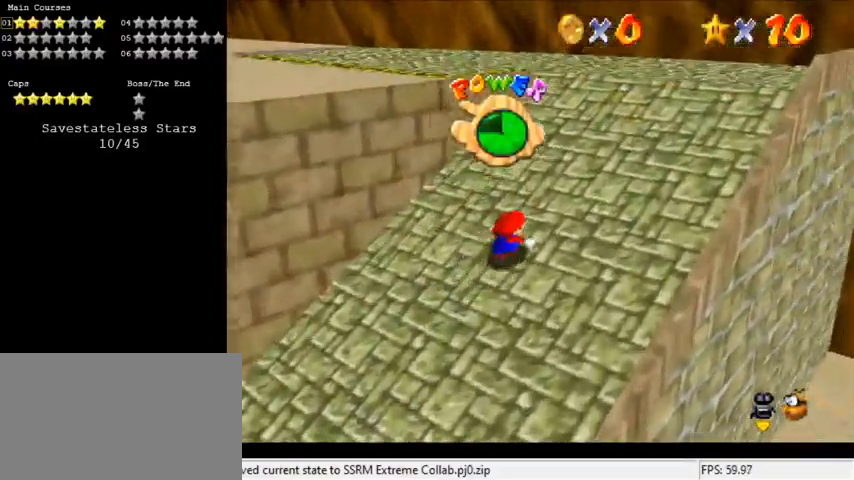
{"keys": ["ctrl", "up"], "events": [[167, "right", "up"], [267, "shift", "down"], [367, "shift", "up"], [400, "ctrl", "down"]]}
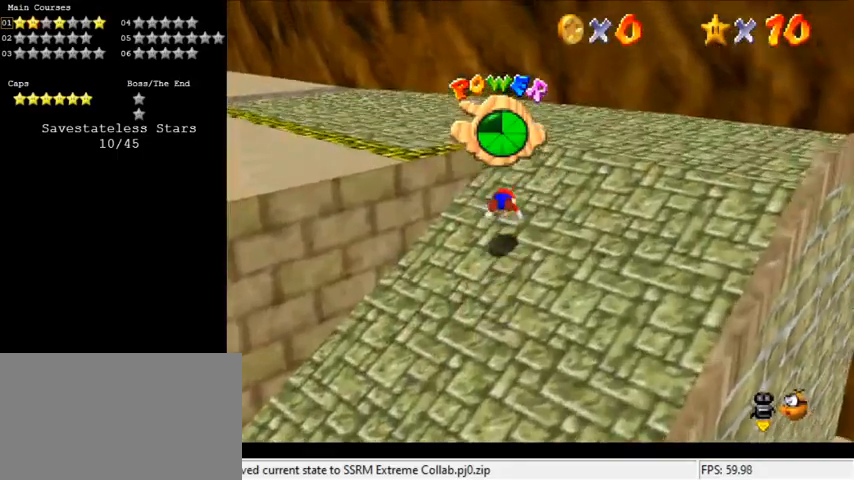
{"keys": ["up"], "events": [[33, "ctrl", "up"], [100, "ctrl", "down"], [167, "shift", "down"], [233, "ctrl", "up"], [267, "shift", "up"], [367, "d", "down"], [467, "d", "up"]]}
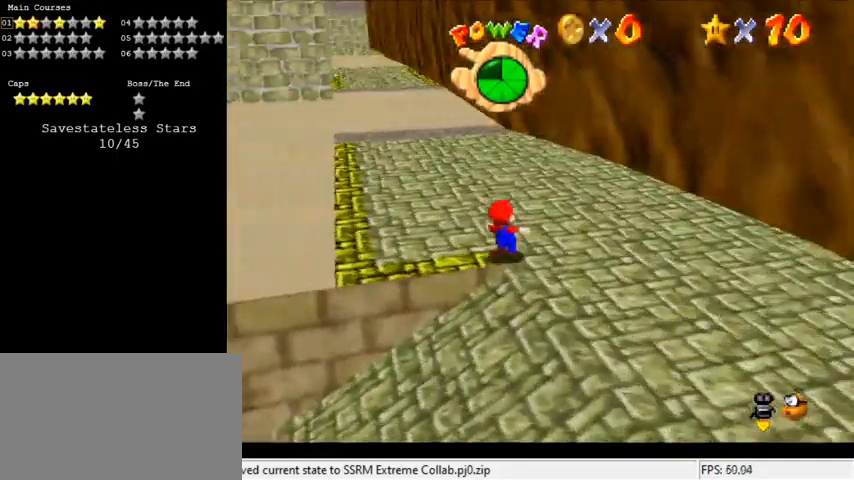
{"keys": ["left", "up"], "events": [[133, "left", "down"], [200, "ctrl", "down"], [233, "left", "up"], [333, "ctrl", "up"], [467, "left", "down"]]}
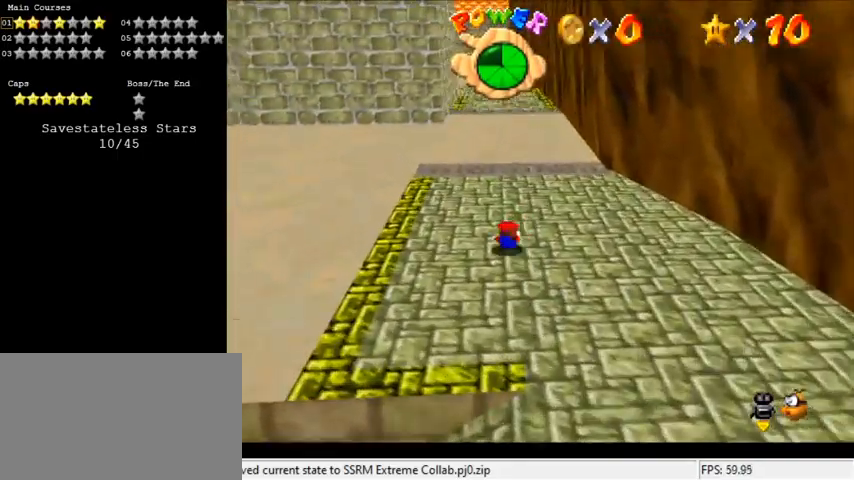
{"keys": ["down", "left"], "events": [[67, "ctrl", "down"], [100, "shift", "down"], [100, "up", "up"], [200, "down", "down"], [300, "ctrl", "up"], [300, "shift", "up"]]}
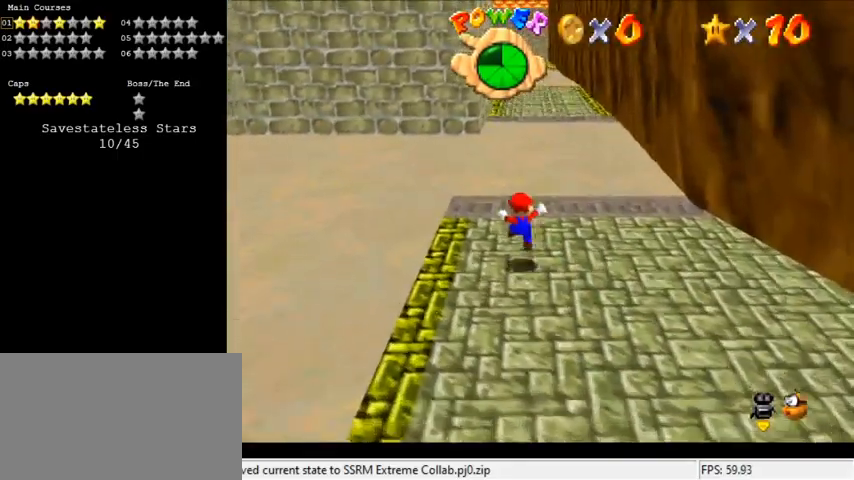
{"keys": ["left", "up"], "events": [[33, "down", "up"], [33, "left", "up"], [167, "left", "down"], [200, "up", "down"]]}
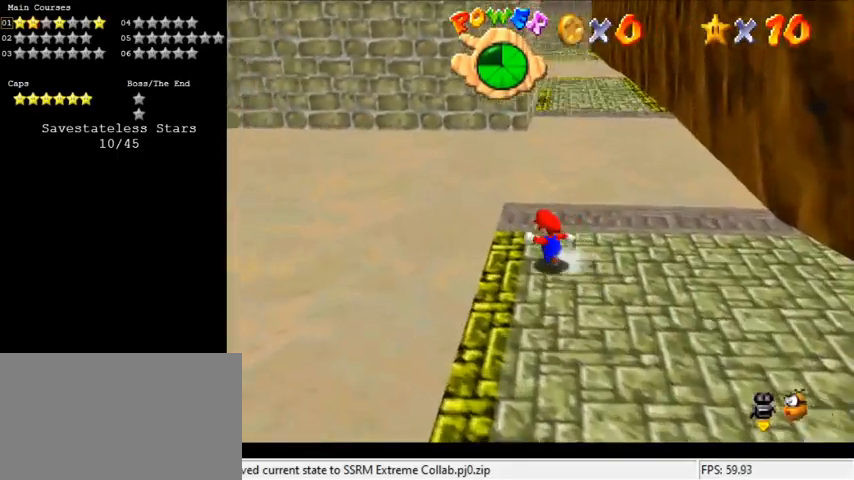
{"keys": ["right", "up"], "events": [[233, "left", "up"], [467, "right", "down"]]}
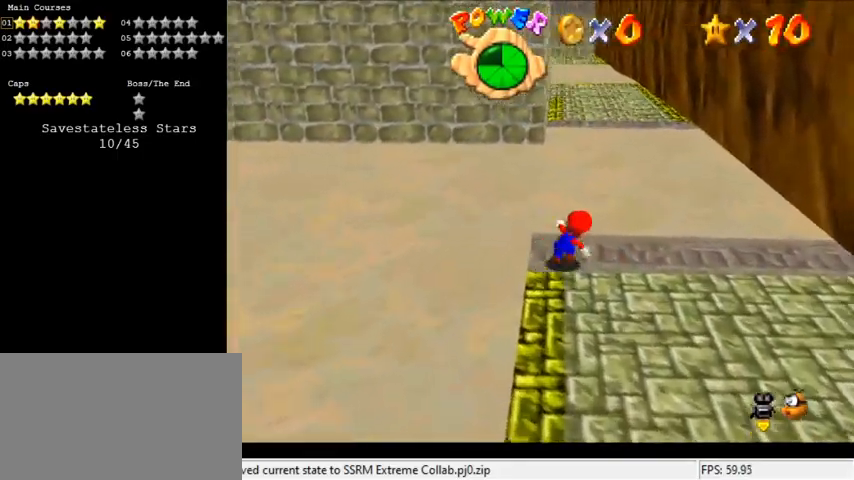
{"keys": ["shift", "up", "y"], "events": [[233, "y", "down"], [267, "shift", "down"], [467, "right", "up"]]}
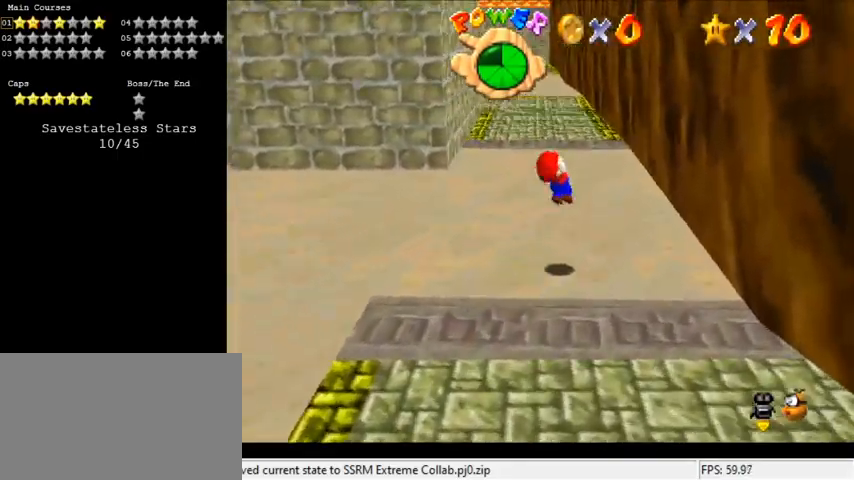
{"keys": ["up"], "events": [[367, "shift", "up"], [433, "y", "up"]]}